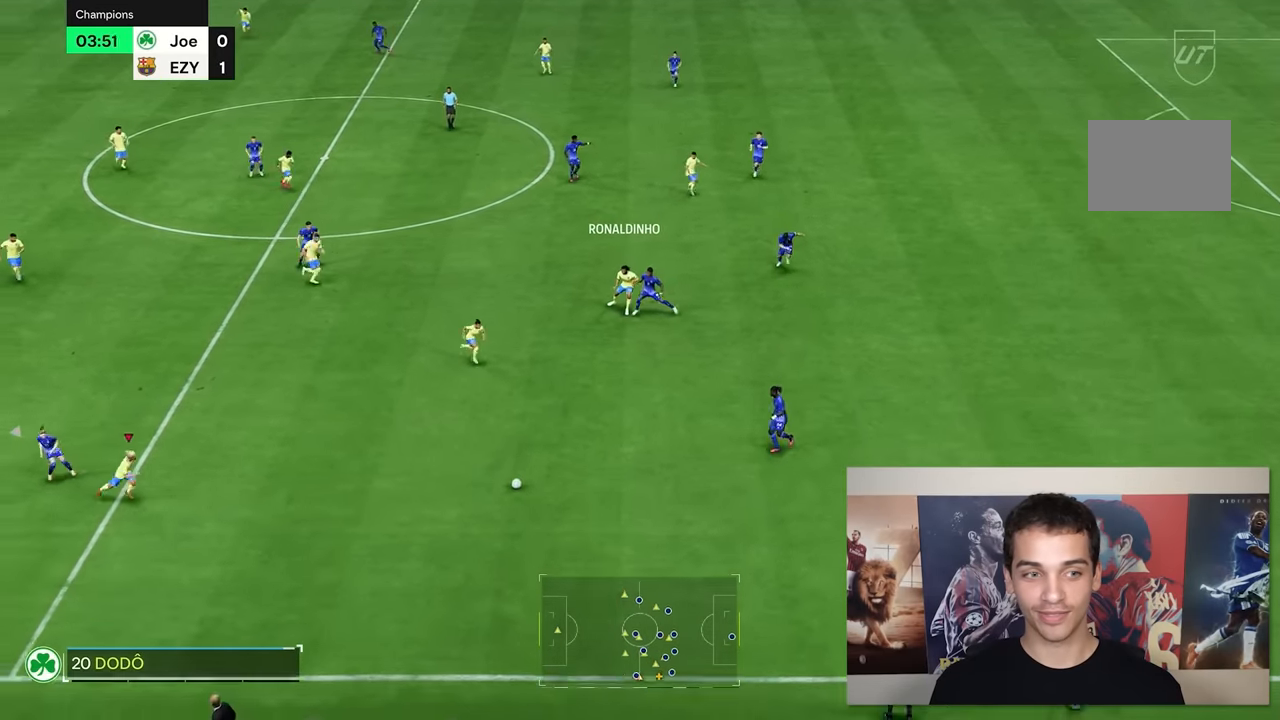
Gameplay with a controller (Xbox layout); each line is a JSON object with the inputs held at the frame after it. "events" lists button and stick changes between this image and that frame as [ms after this image, input, new state], when the widget could be followed in between. Not read: L3 R3.
{"buttons": ["R2"], "left_stick": "down-right", "right_stick": "center", "events": [[17, "R2", "down"], [100, "left_stick", "down-right"]]}
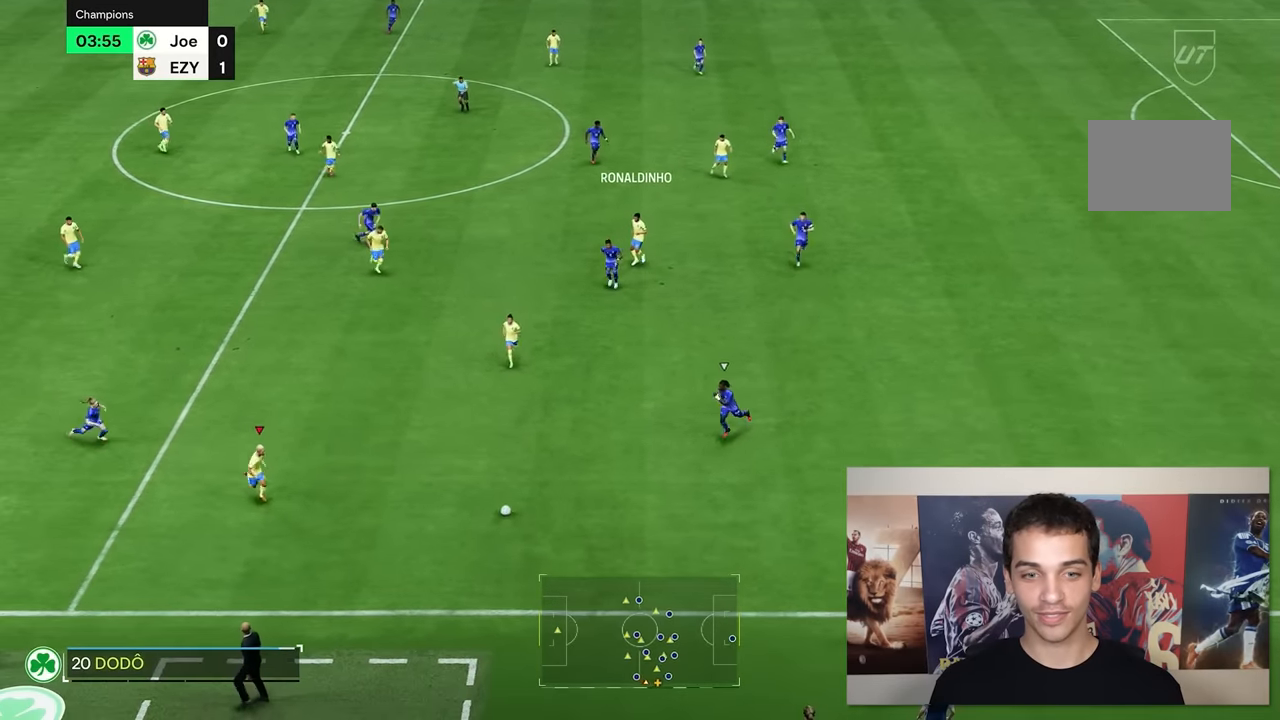
{"buttons": [], "left_stick": "up", "right_stick": "center", "events": [[33, "left_stick", "right"], [283, "R2", "up"], [300, "left_stick", "up-right"], [467, "left_stick", "up"]]}
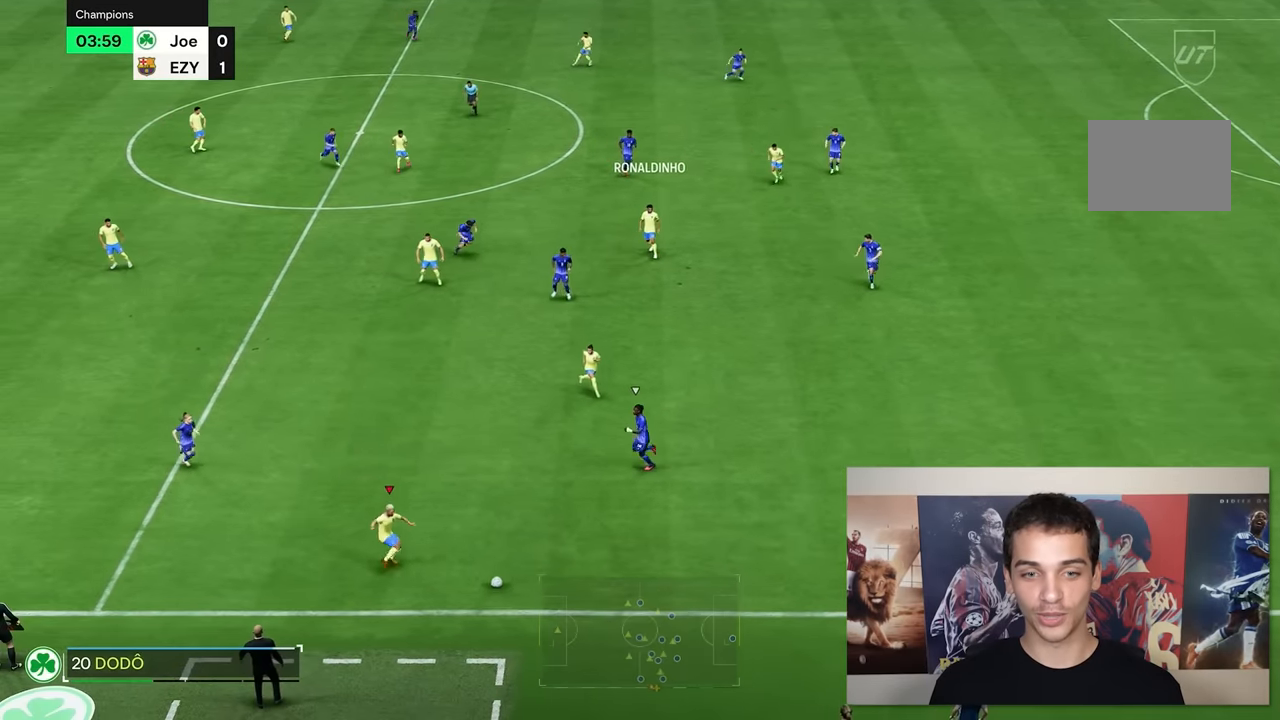
{"buttons": [], "left_stick": "up", "right_stick": "center", "events": []}
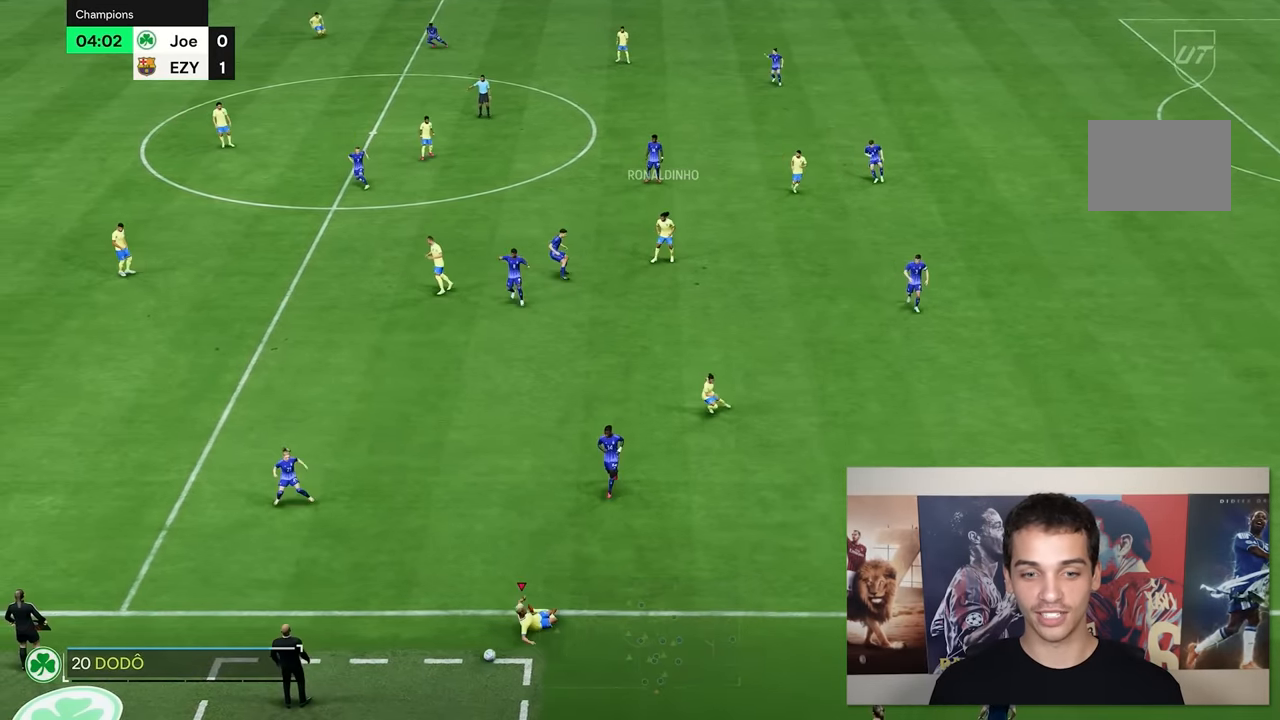
{"buttons": [], "left_stick": "center", "right_stick": "center", "events": [[217, "left_stick", "center"]]}
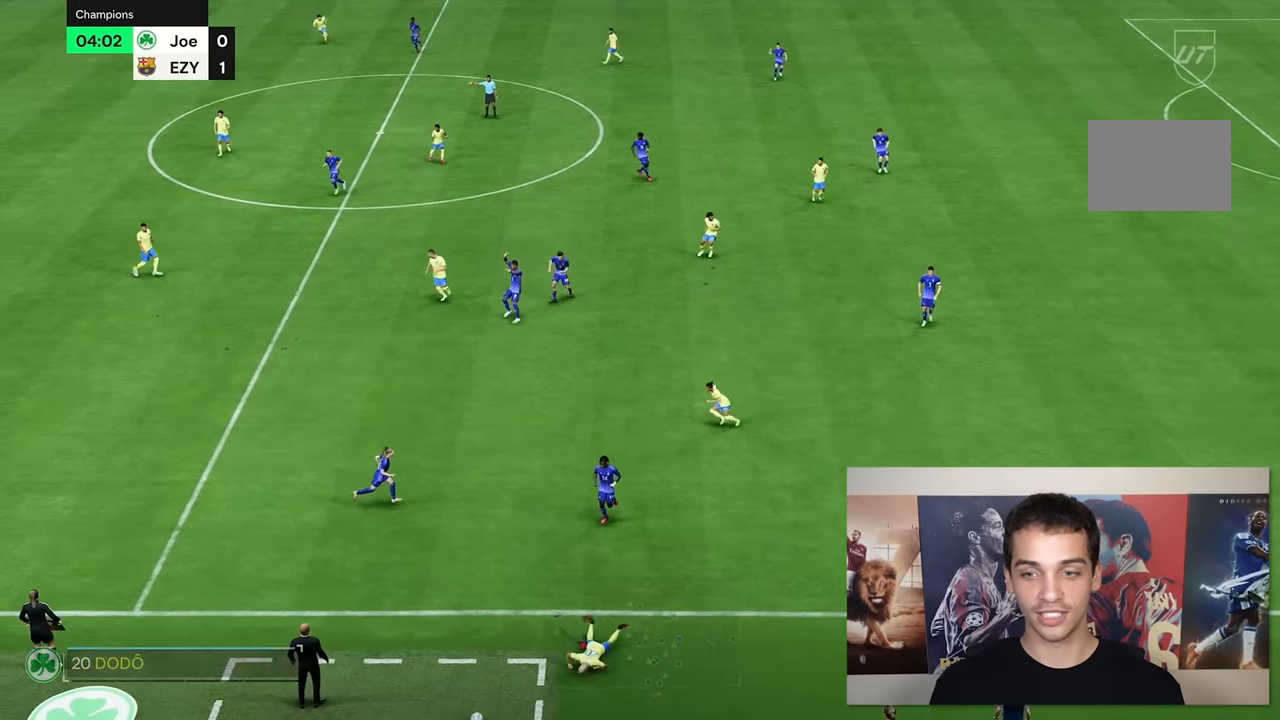
{"buttons": [], "left_stick": "center", "right_stick": "center", "events": []}
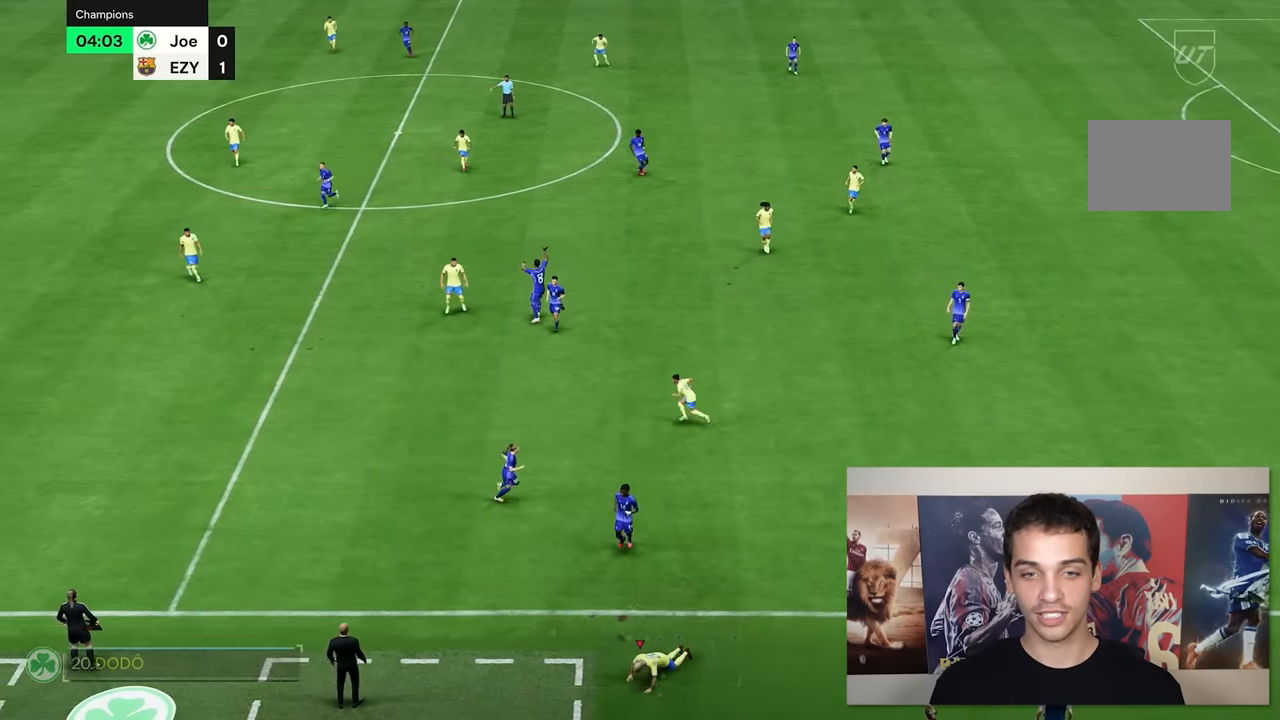
{"buttons": [], "left_stick": "center", "right_stick": "center", "events": []}
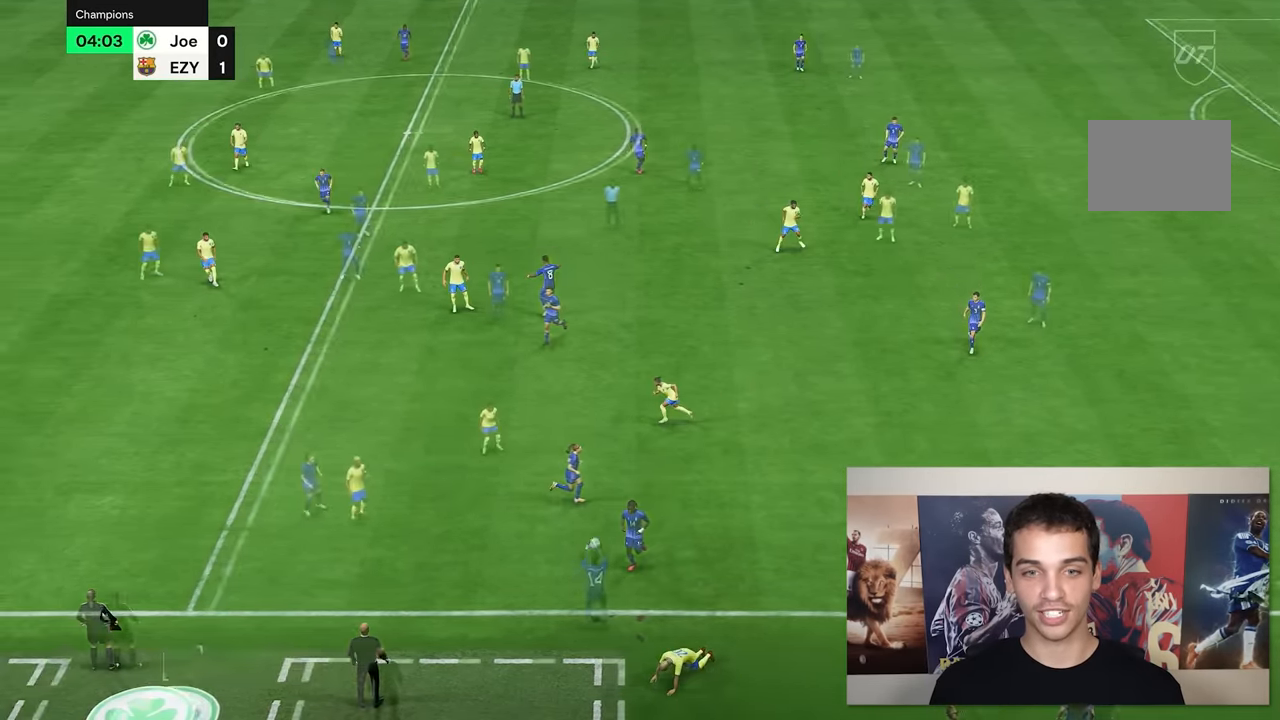
{"buttons": [], "left_stick": "down-right", "right_stick": "center", "events": [[67, "left_stick", "up-right"], [367, "left_stick", "right"], [500, "left_stick", "down-right"]]}
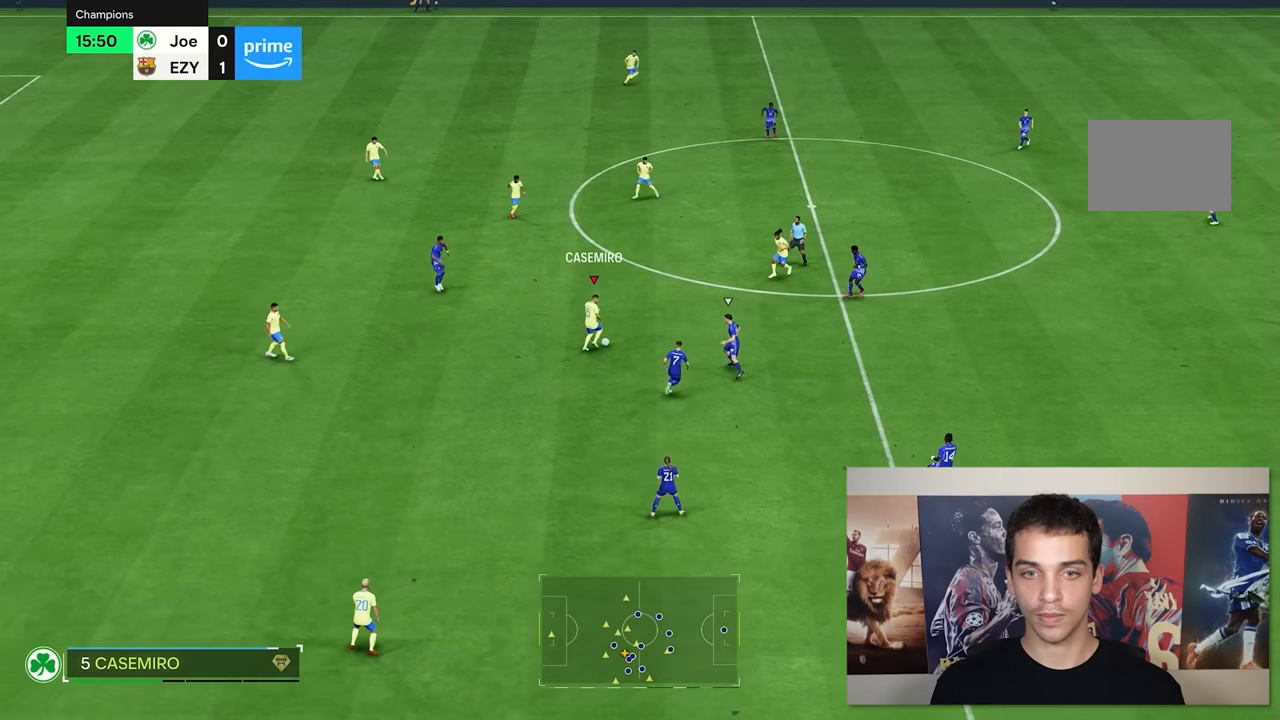
{"buttons": [], "left_stick": "down-right", "right_stick": "center", "events": []}
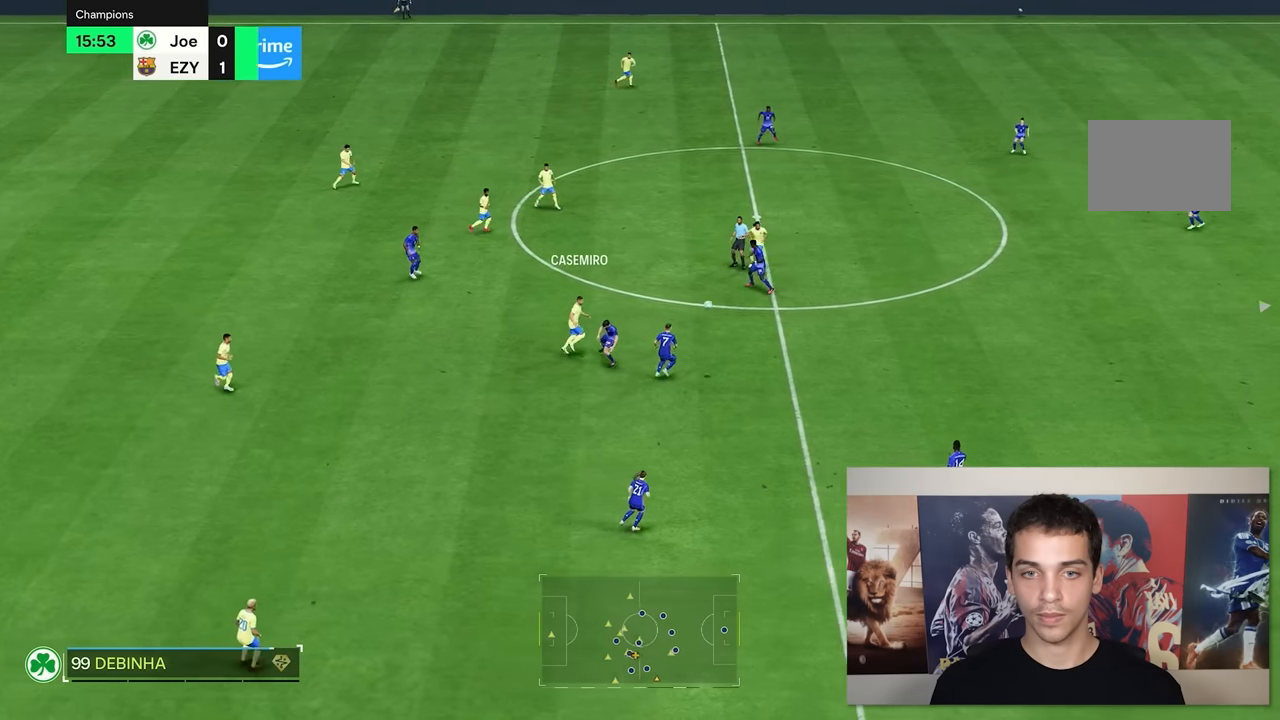
{"buttons": ["R2"], "left_stick": "right", "right_stick": "center", "events": [[384, "R2", "down"], [400, "left_stick", "right"]]}
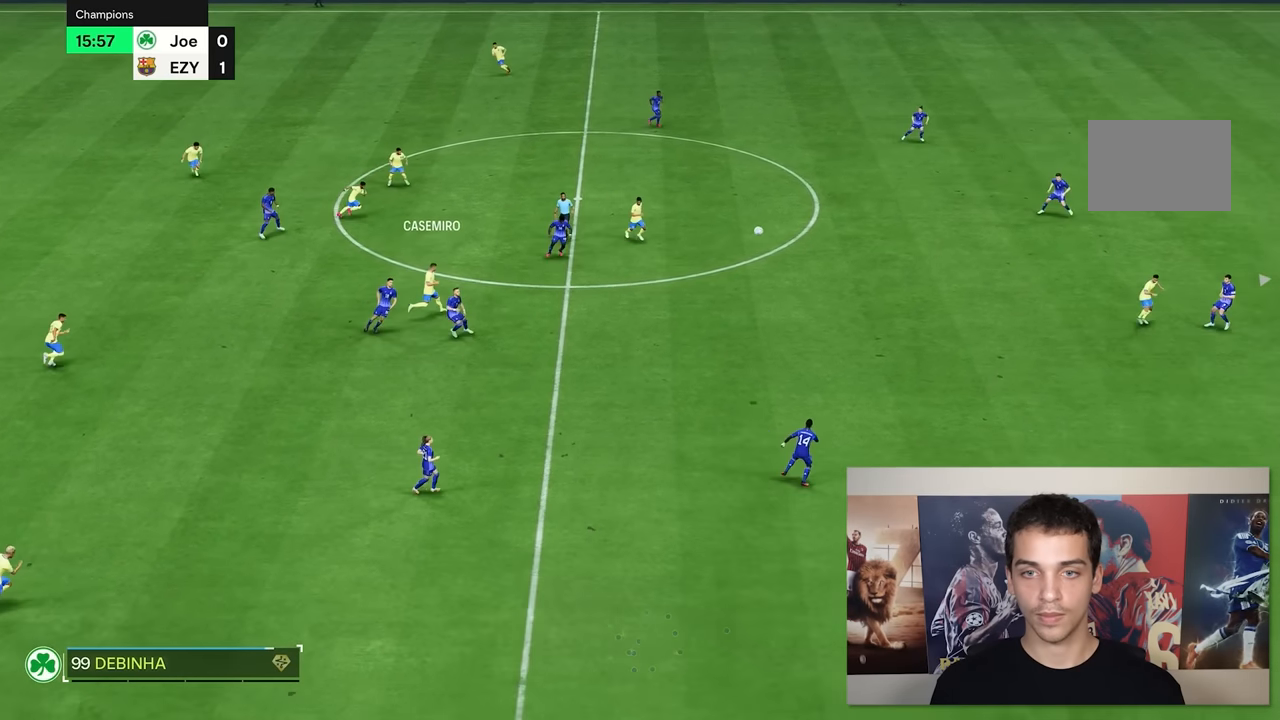
{"buttons": ["R2"], "left_stick": "right", "right_stick": "center", "events": []}
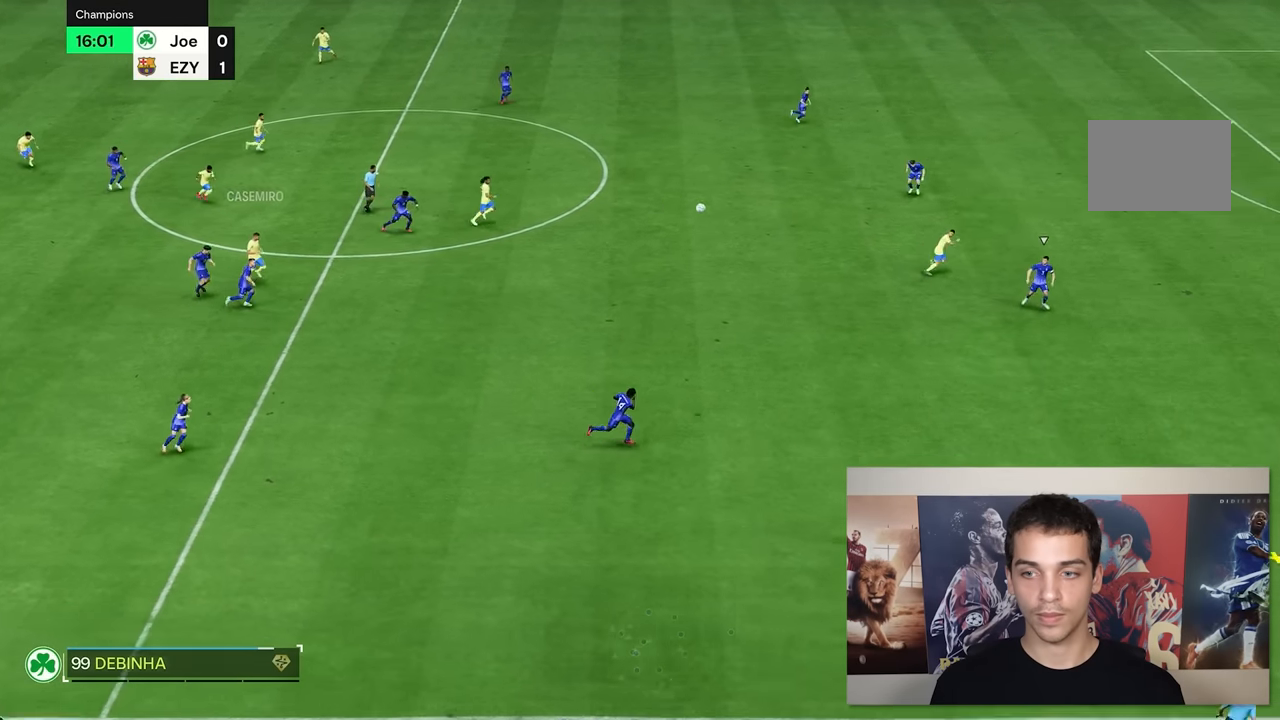
{"buttons": ["R2"], "left_stick": "right", "right_stick": "center", "events": []}
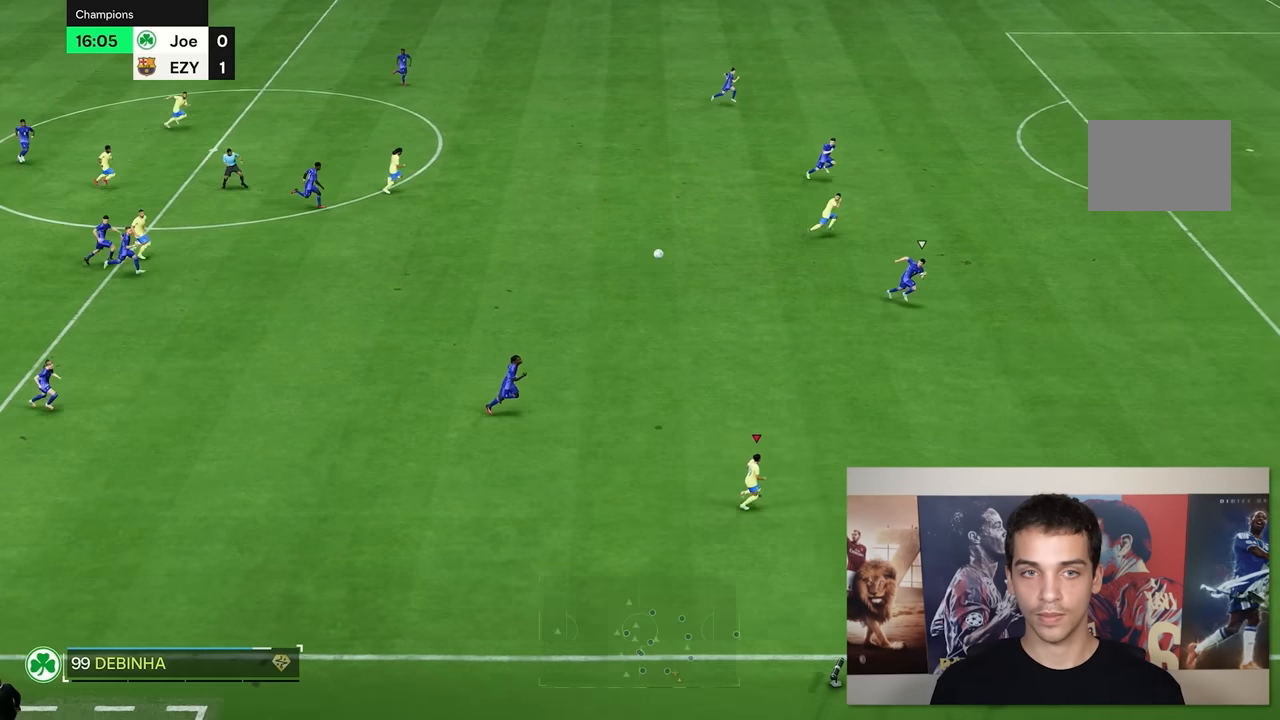
{"buttons": [], "left_stick": "up-right", "right_stick": "center", "events": [[100, "R2", "up"], [234, "left_stick", "up-right"]]}
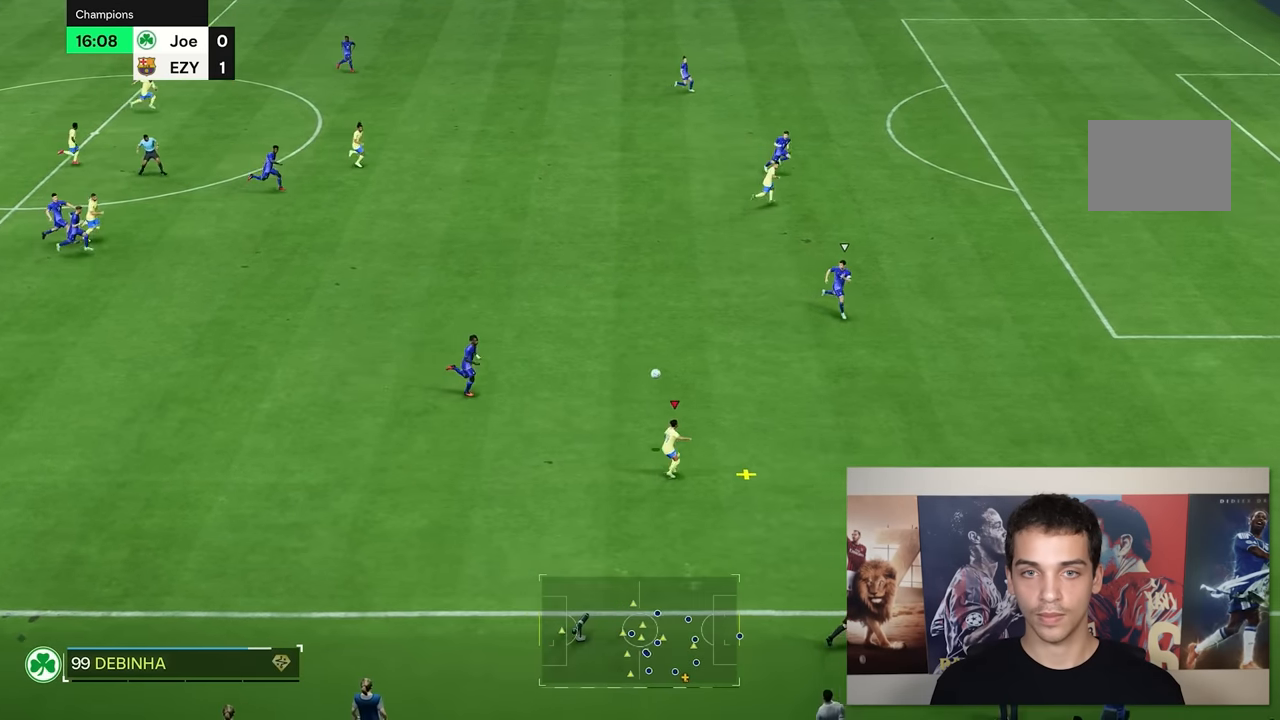
{"buttons": [], "left_stick": "up", "right_stick": "center", "events": [[167, "left_stick", "up"]]}
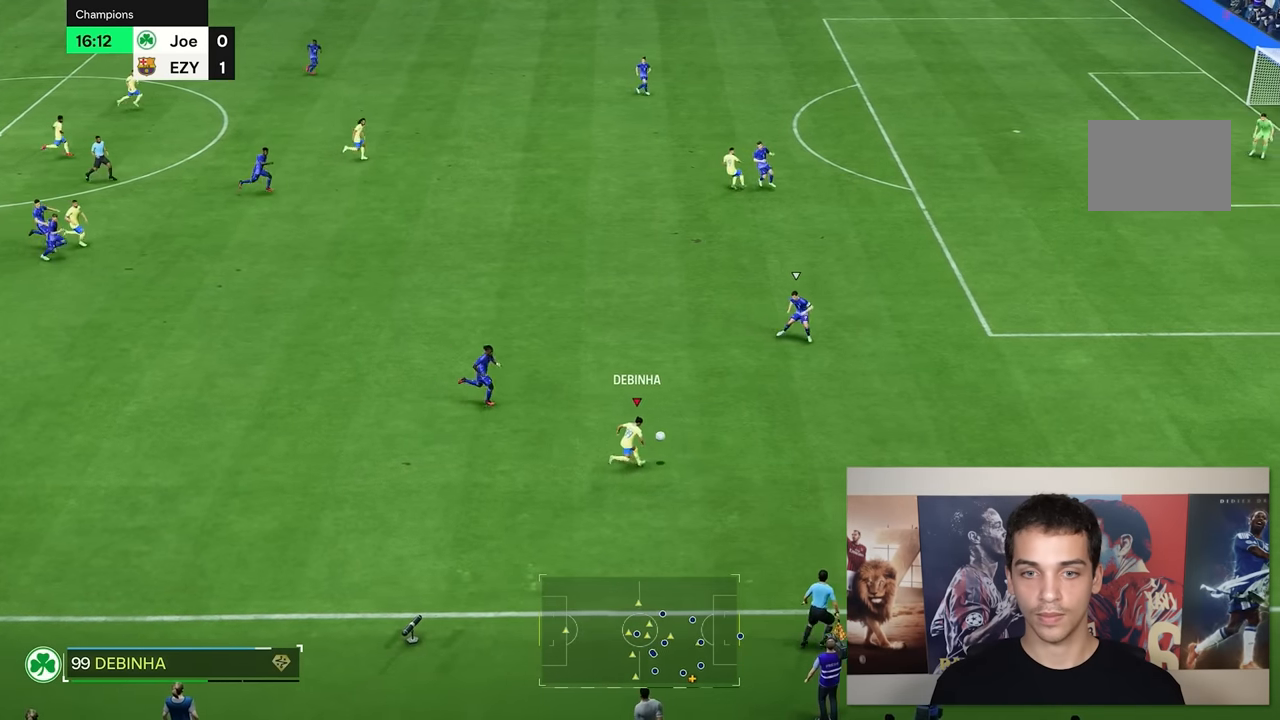
{"buttons": [], "left_stick": "up", "right_stick": "center", "events": []}
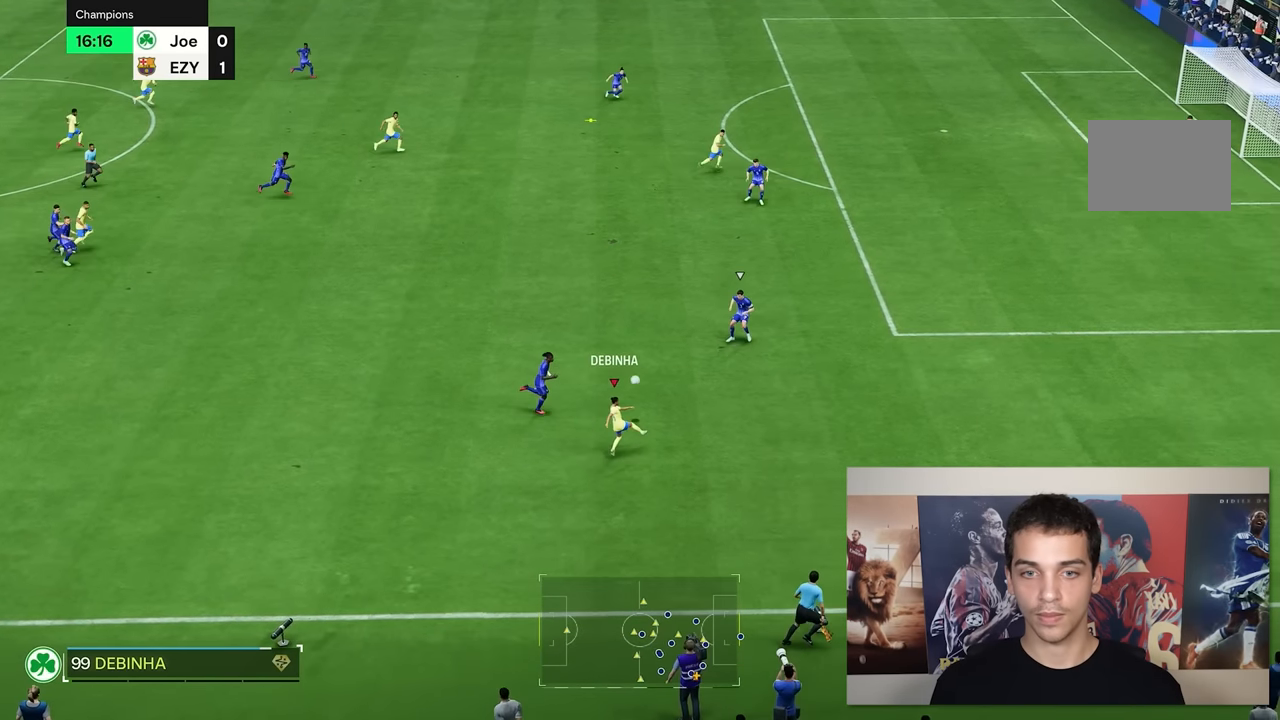
{"buttons": [], "left_stick": "right", "right_stick": "center", "events": [[250, "left_stick", "up-right"], [417, "left_stick", "right"]]}
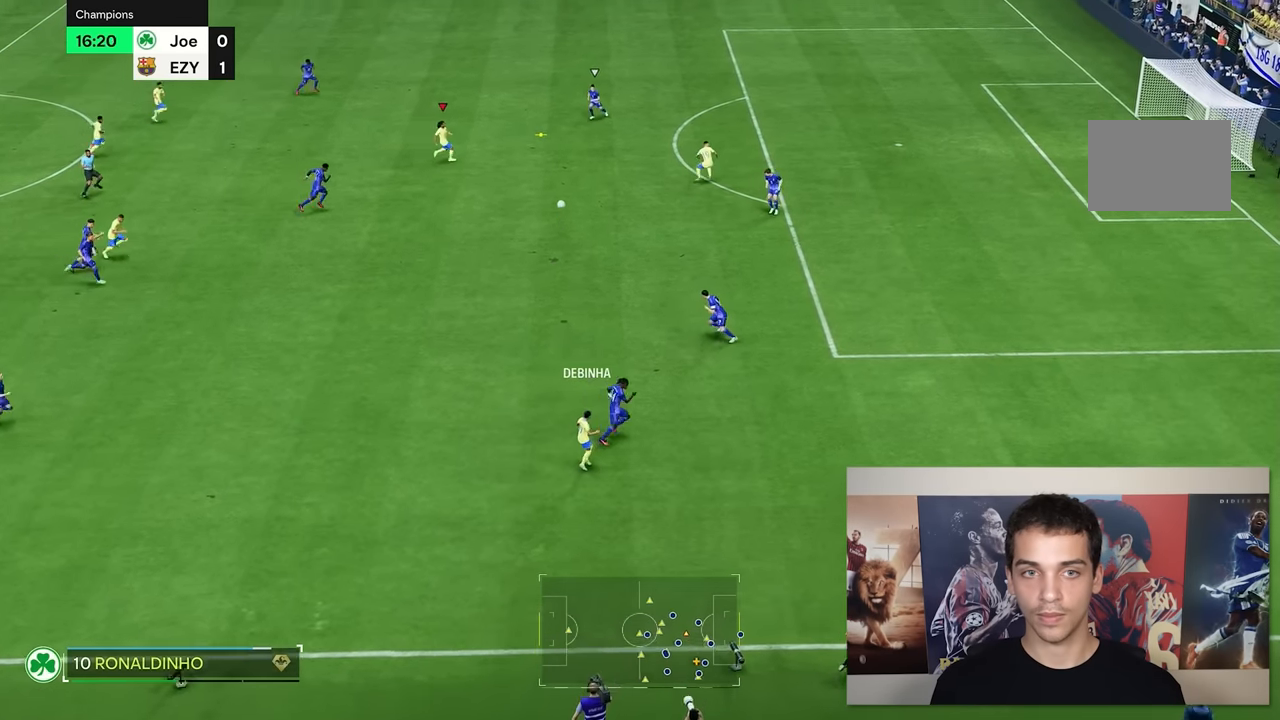
{"buttons": [], "left_stick": "right", "right_stick": "center", "events": []}
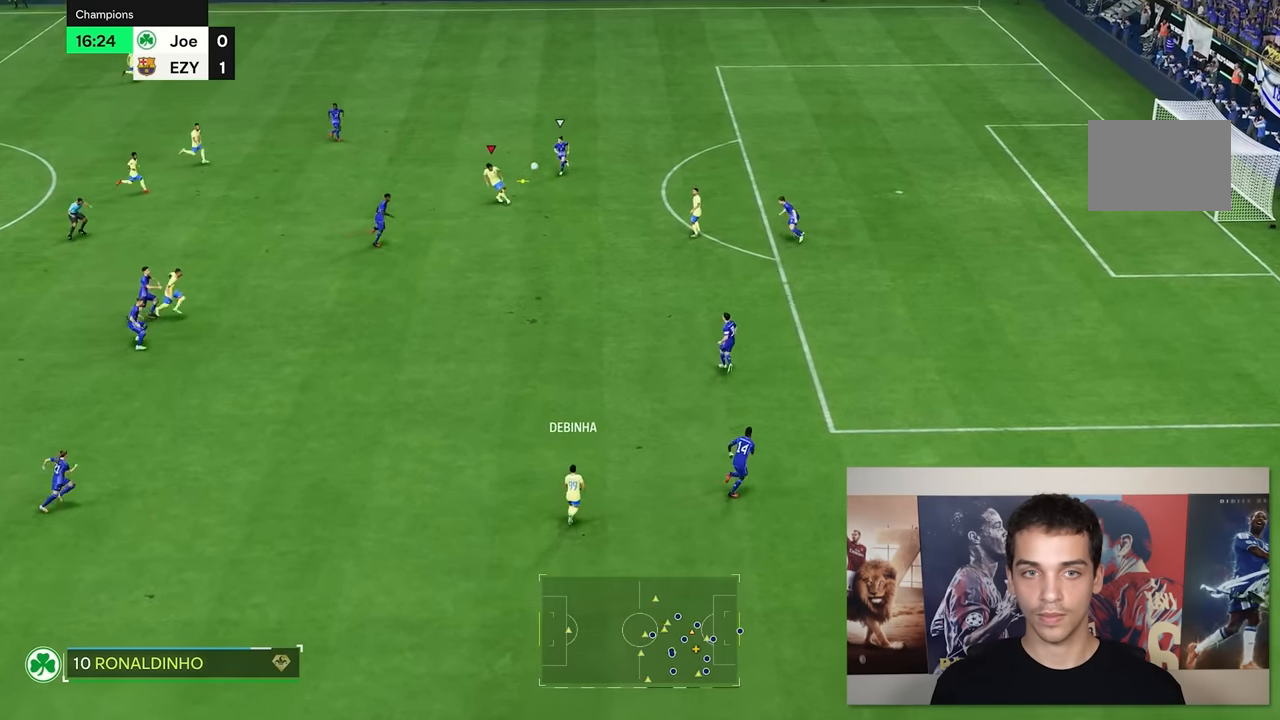
{"buttons": [], "left_stick": "right", "right_stick": "center", "events": []}
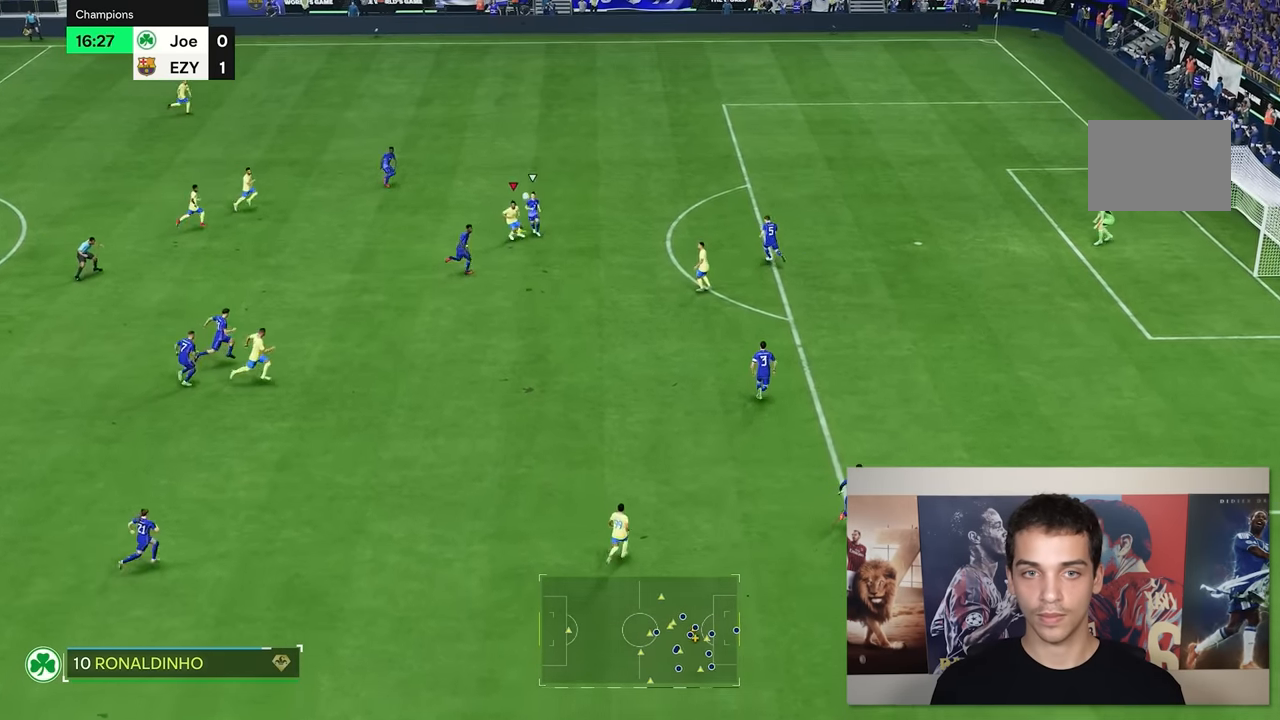
{"buttons": [], "left_stick": "right", "right_stick": "center", "events": []}
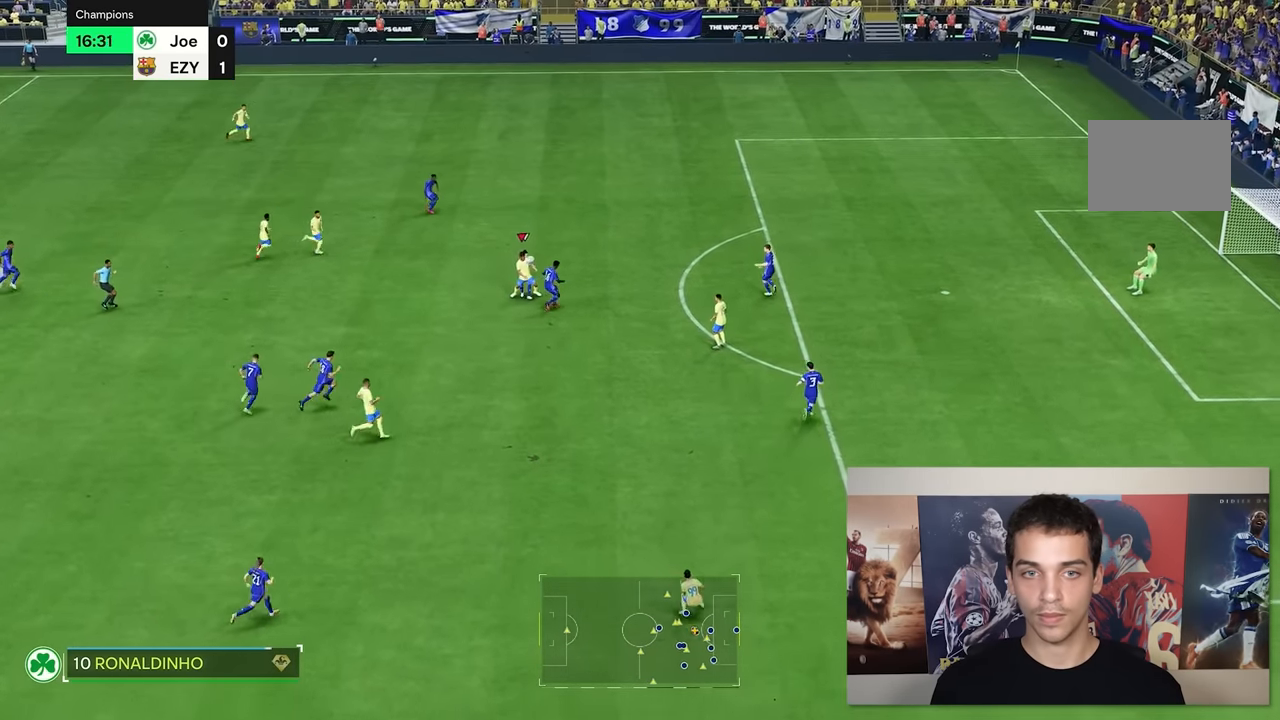
{"buttons": [], "left_stick": "right", "right_stick": "center", "events": []}
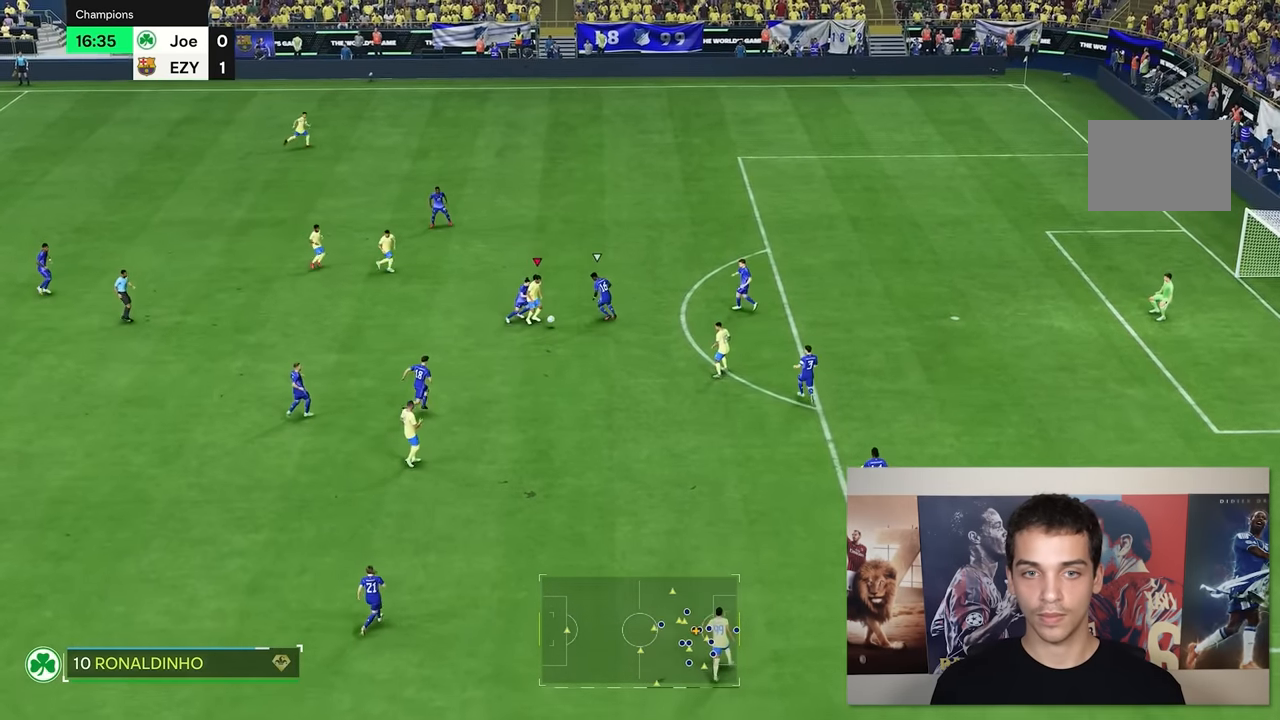
{"buttons": [], "left_stick": "right", "right_stick": "center", "events": []}
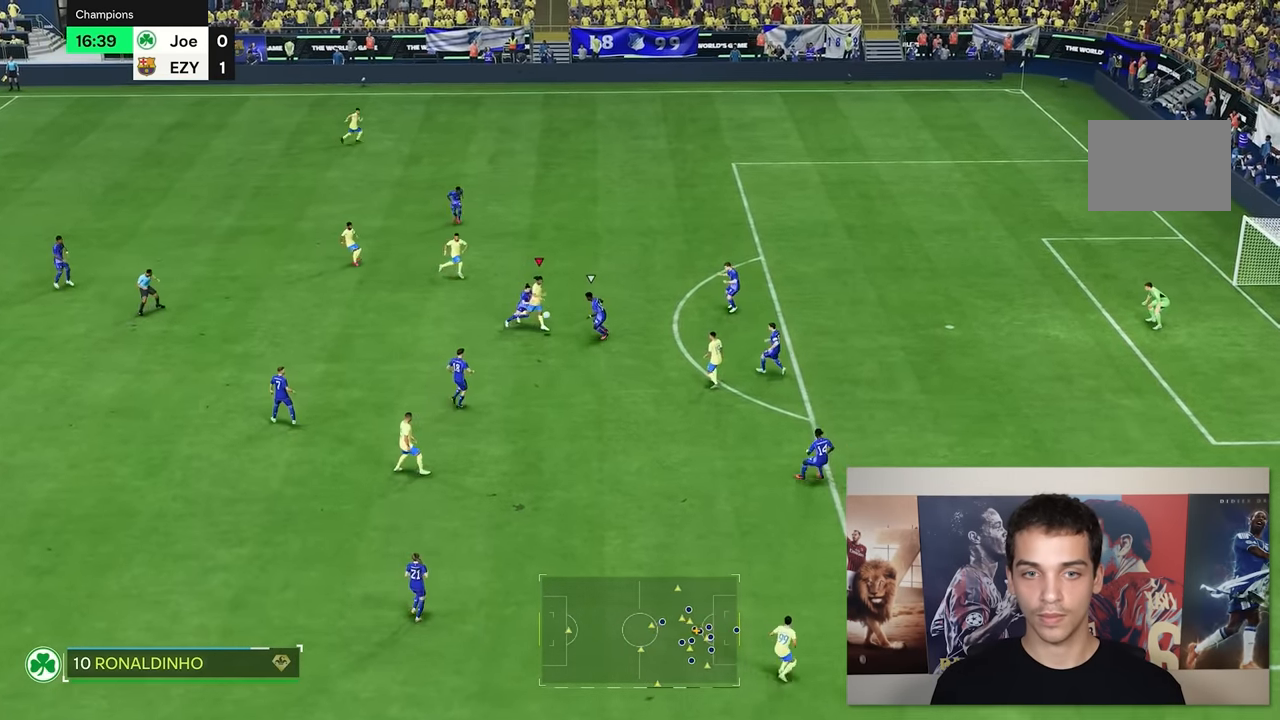
{"buttons": [], "left_stick": "right", "right_stick": "center", "events": []}
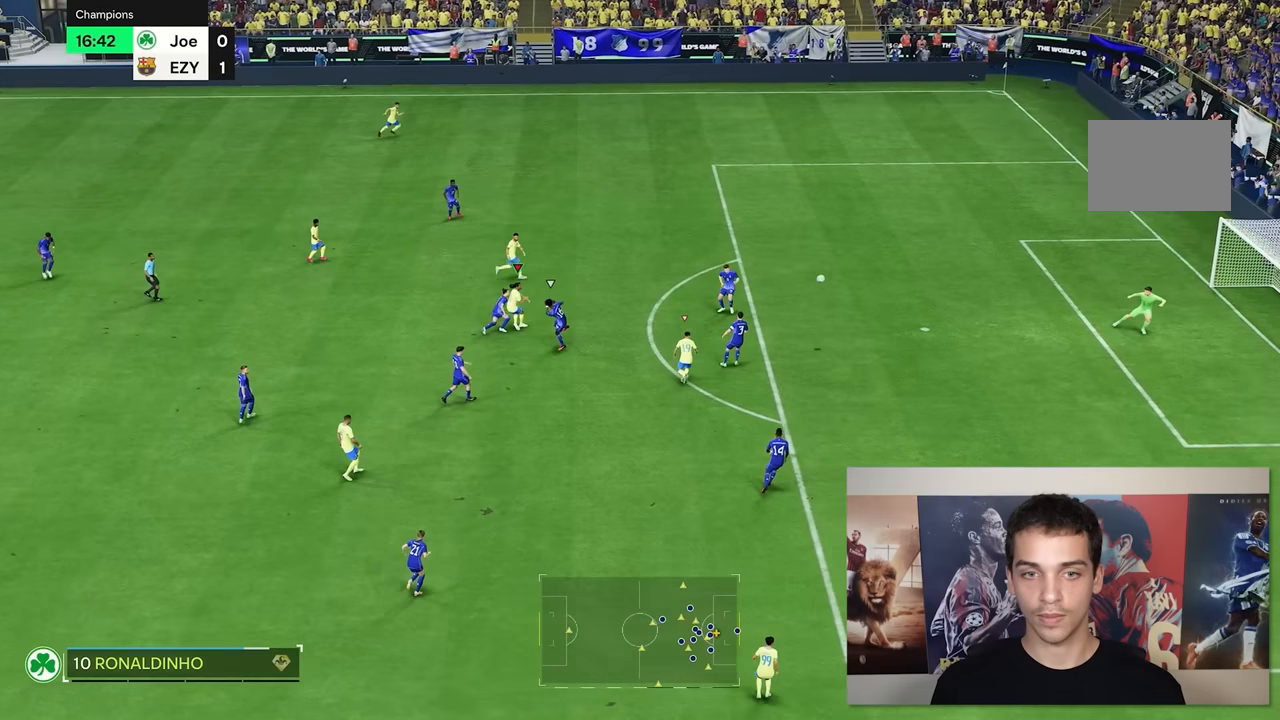
{"buttons": [], "left_stick": "right", "right_stick": "center", "events": []}
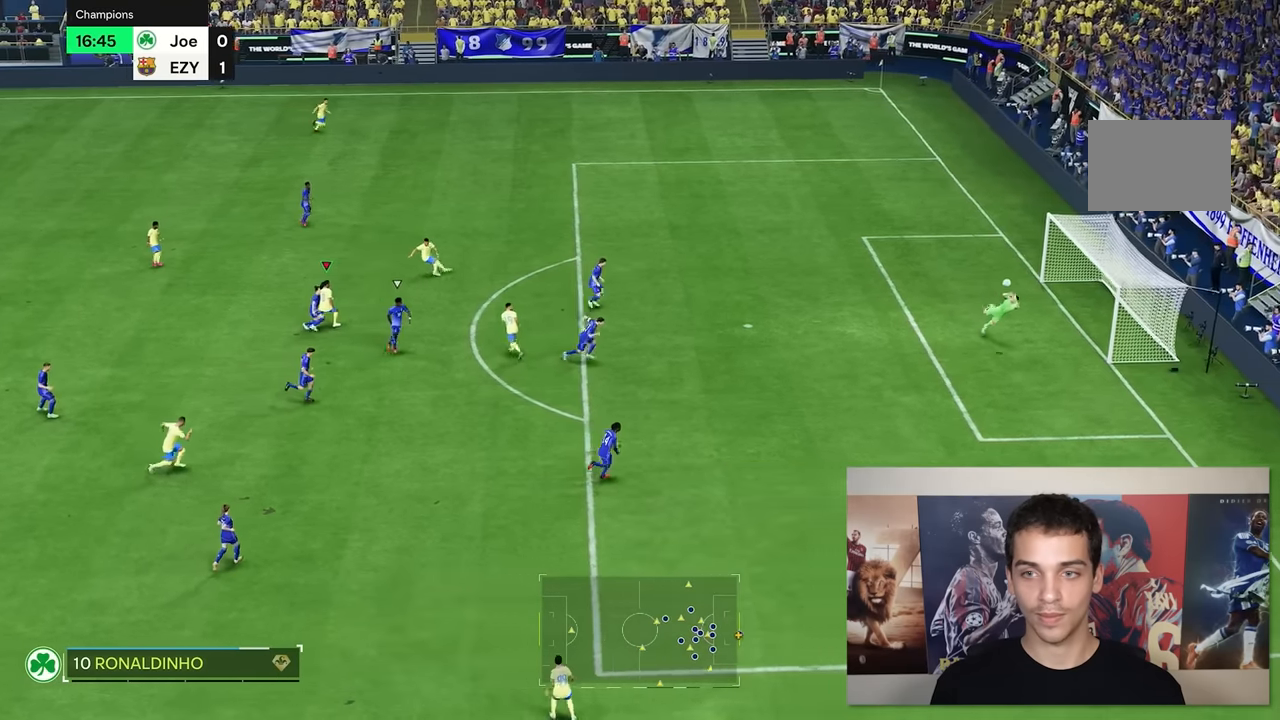
{"buttons": [], "left_stick": "right", "right_stick": "center", "events": []}
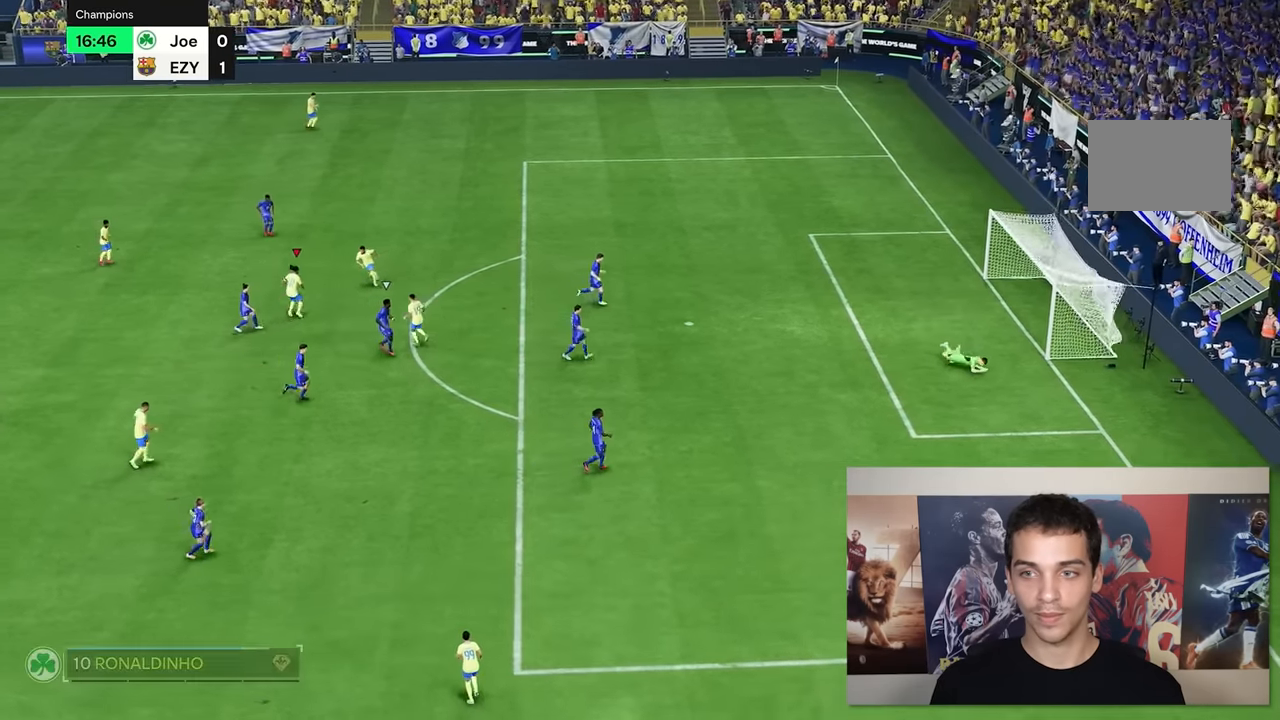
{"buttons": [], "left_stick": "center", "right_stick": "center", "events": [[50, "left_stick", "center"]]}
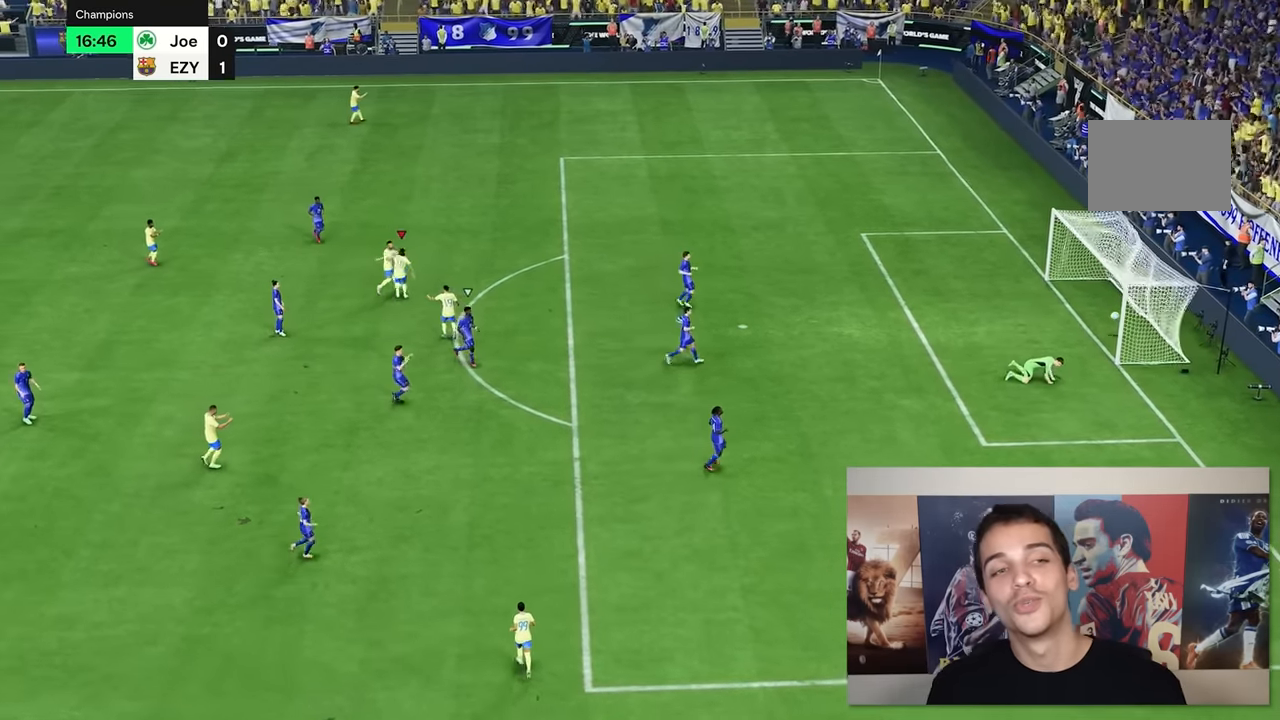
{"buttons": [], "left_stick": "center", "right_stick": "center", "events": []}
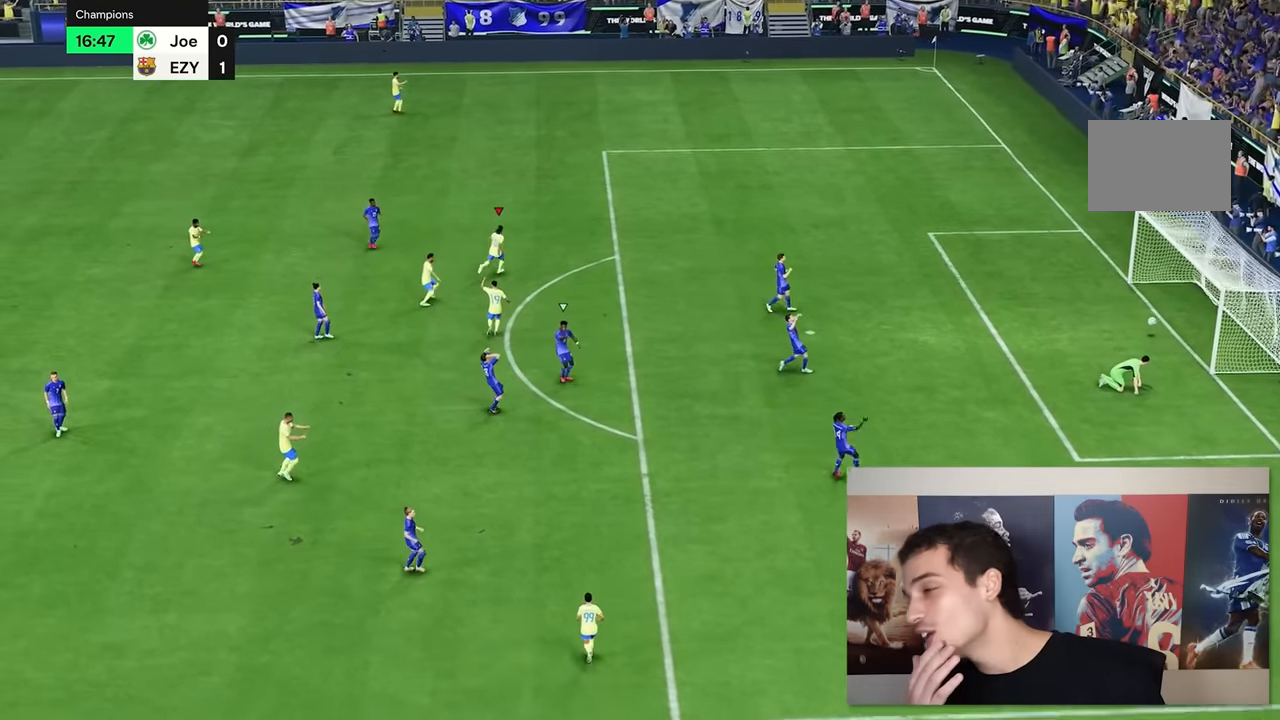
{"buttons": [], "left_stick": "center", "right_stick": "center", "events": []}
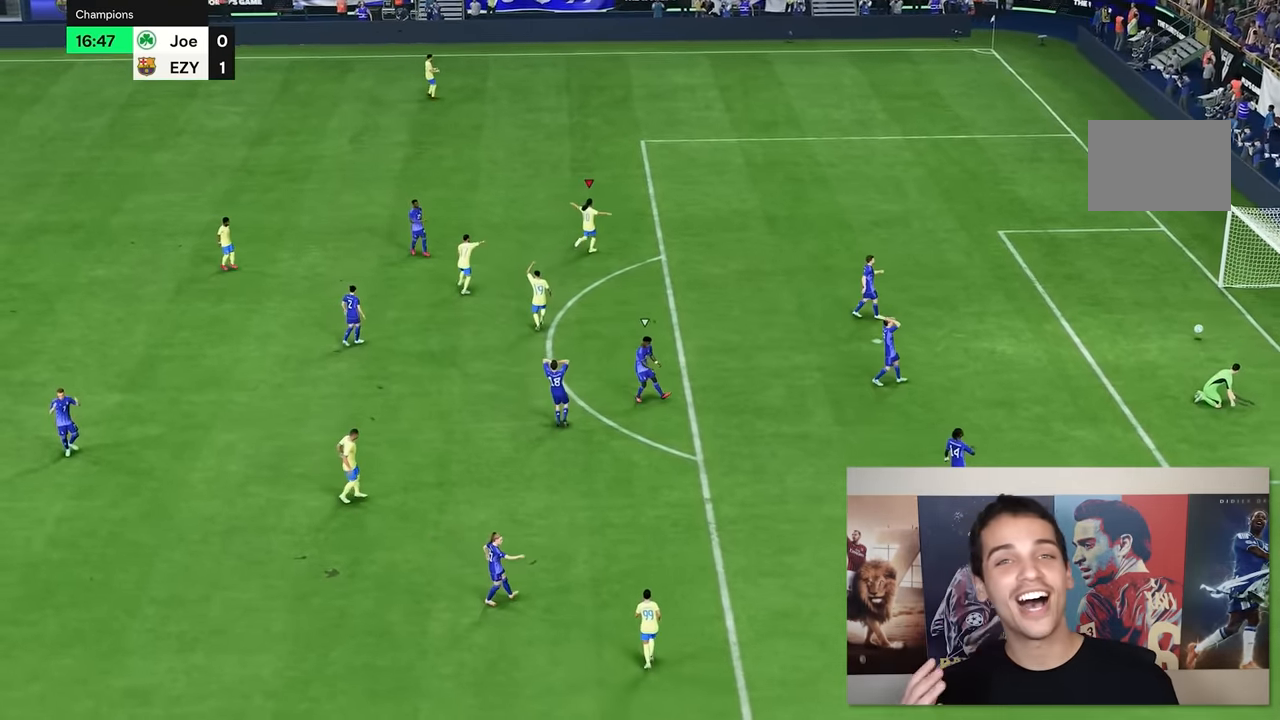
{"buttons": [], "left_stick": "center", "right_stick": "center", "events": []}